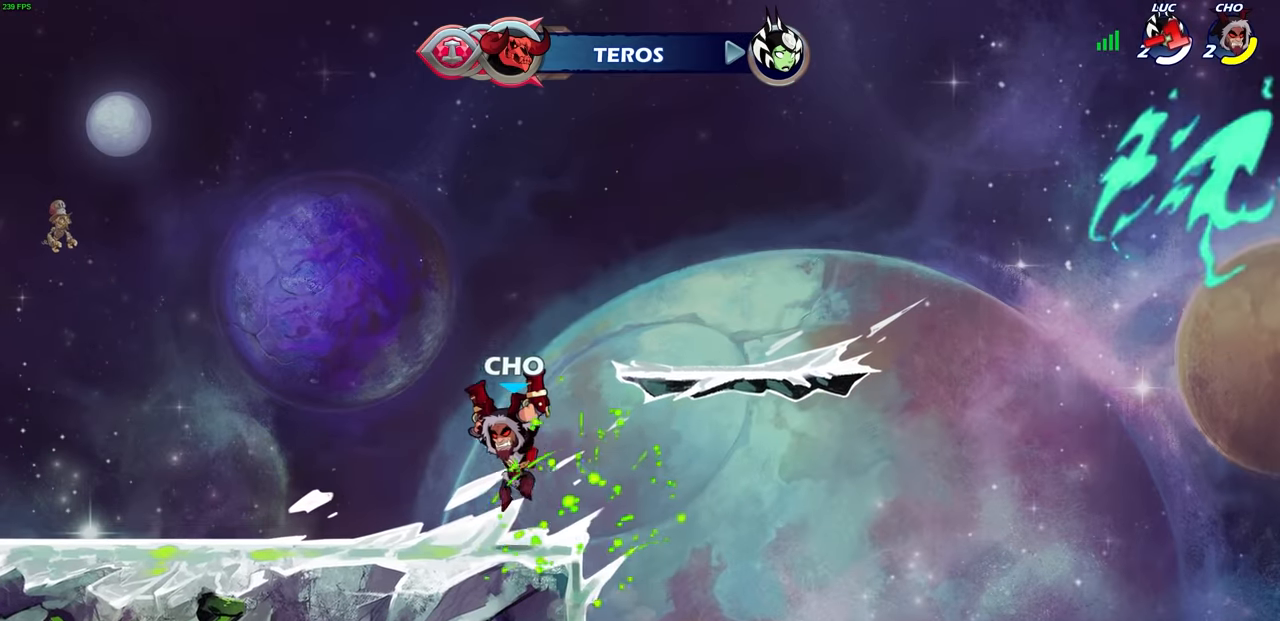
Gameplay with a controller (PlayStation layout); each line is a JSON object with the inputs held at the frame after it. "events" lists button and stick changes between this image and that frame as [ms after this image, input, new state], when the widget could be followed in between.
{"buttons": [], "left_stick": "center", "right_stick": "center", "events": [[117, "left_stick", "center"]]}
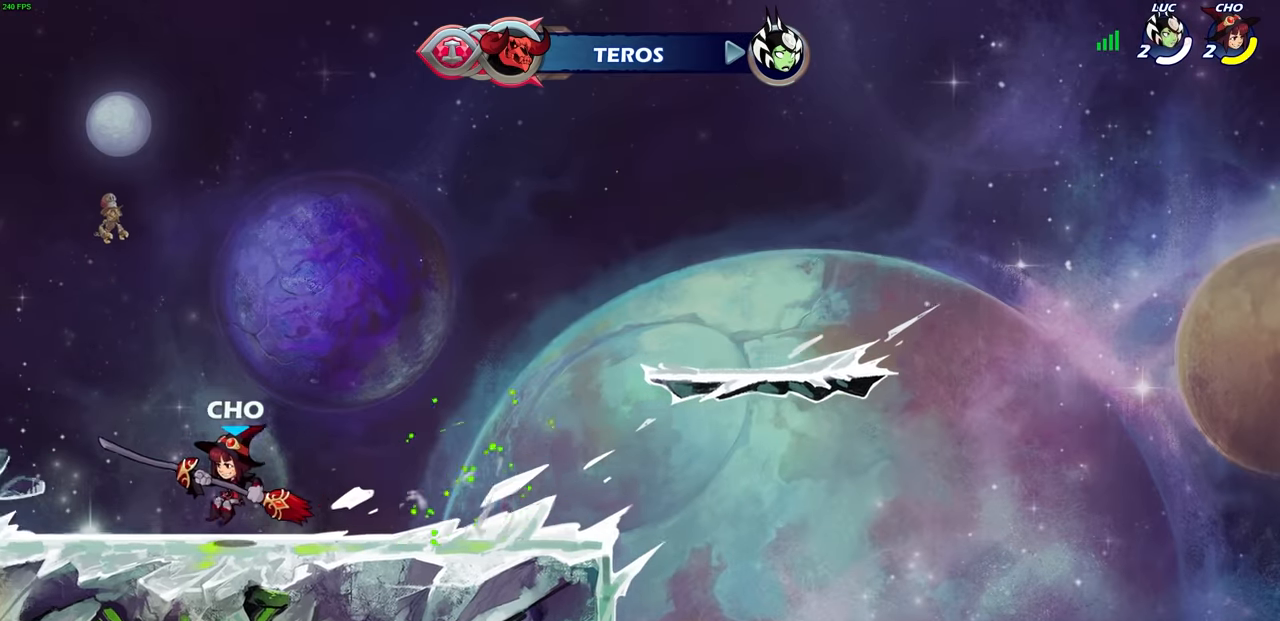
{"buttons": [], "left_stick": "center", "right_stick": "center", "events": []}
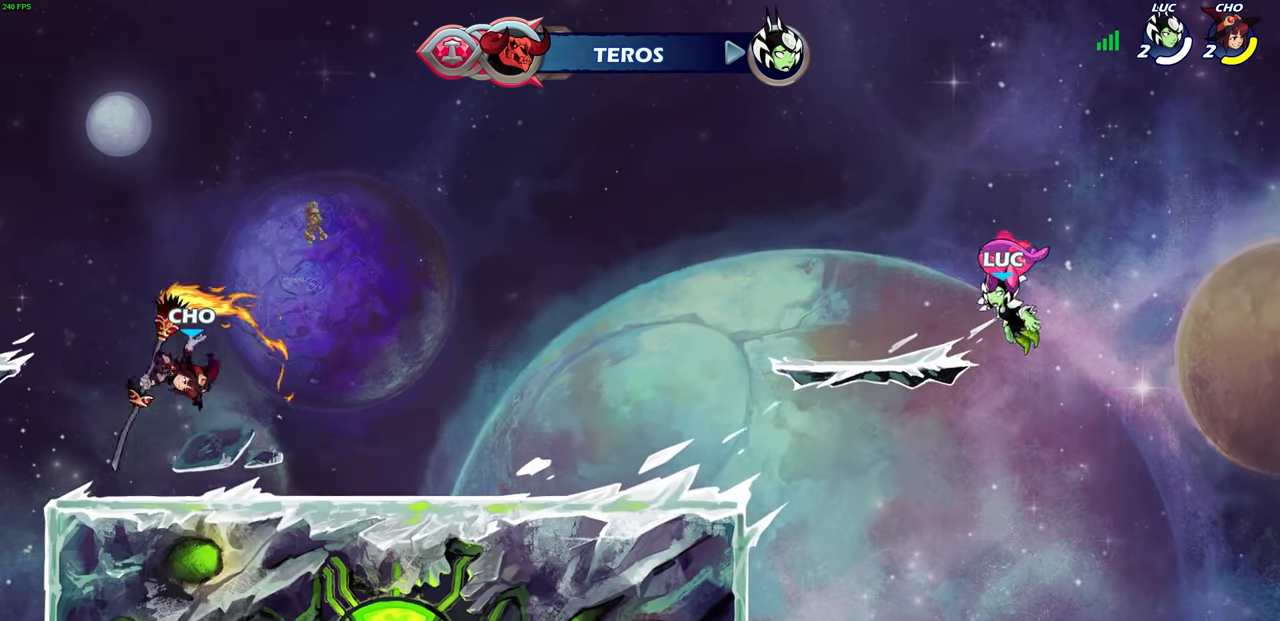
{"buttons": [], "left_stick": "center", "right_stick": "center", "events": []}
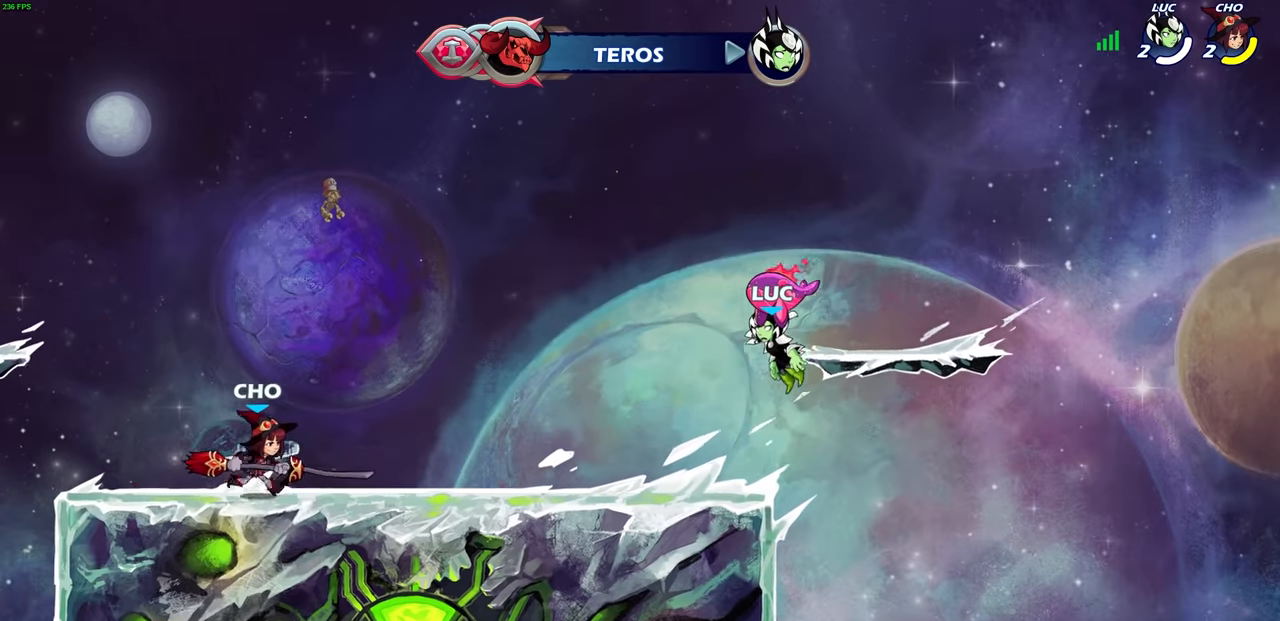
{"buttons": [], "left_stick": "center", "right_stick": "center", "events": []}
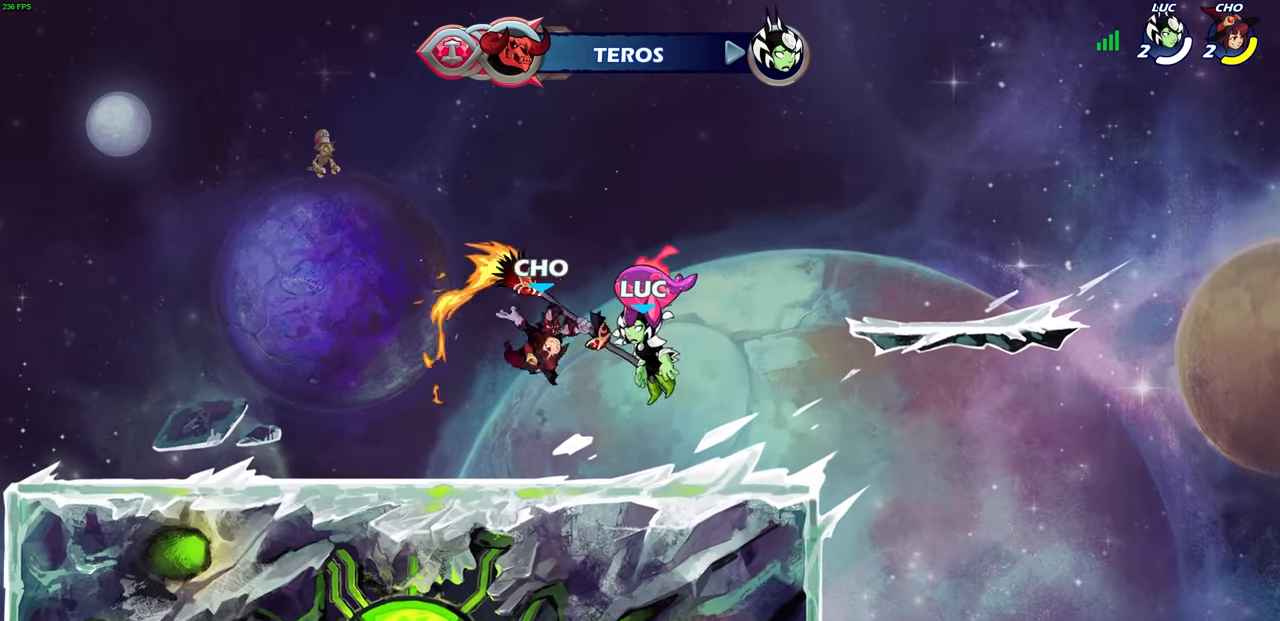
{"buttons": [], "left_stick": "center", "right_stick": "center", "events": []}
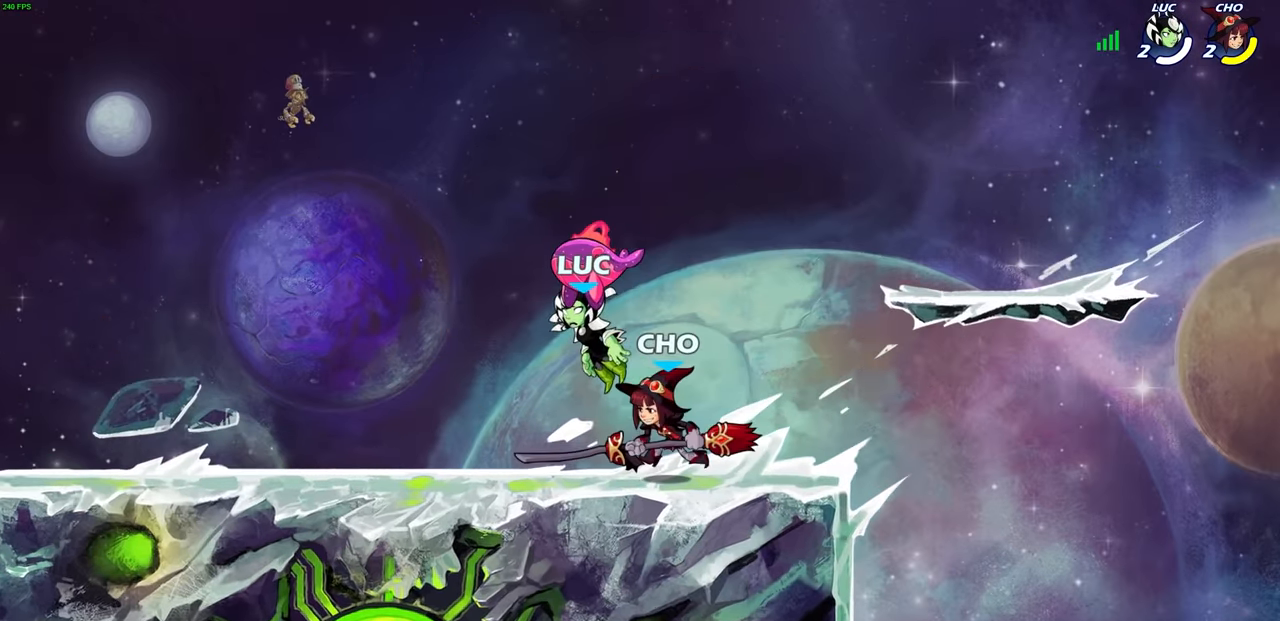
{"buttons": [], "left_stick": "center", "right_stick": "center", "events": []}
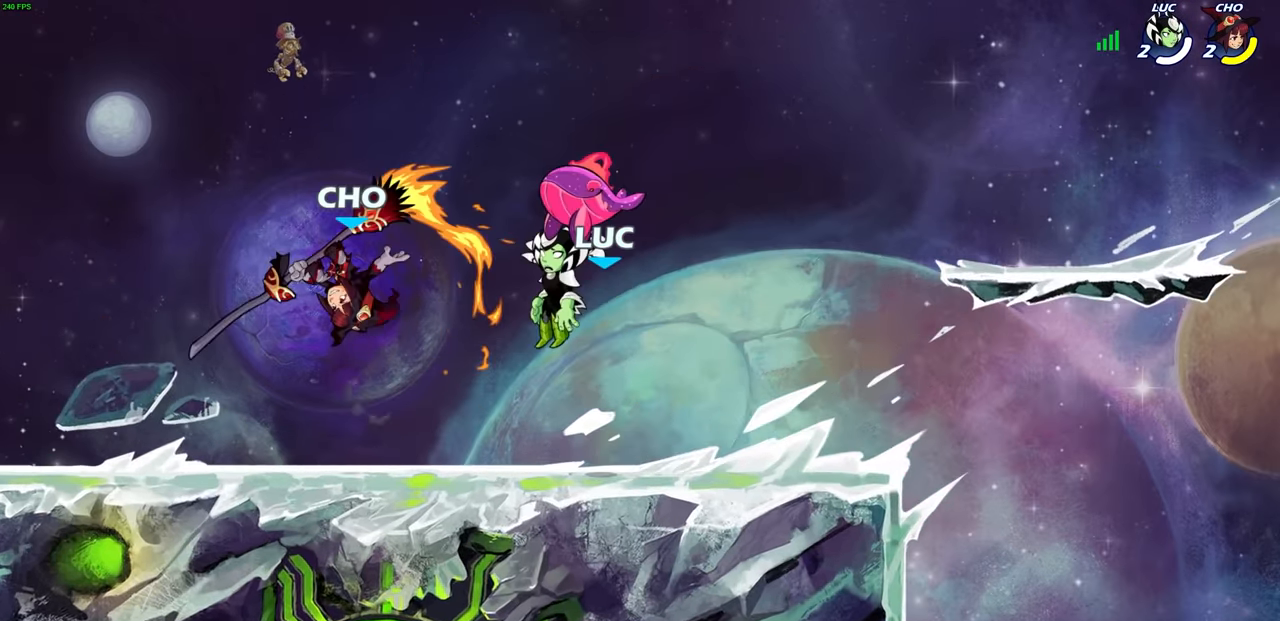
{"buttons": ["R2"], "left_stick": "left", "right_stick": "center", "events": [[317, "left_stick", "left"], [433, "R2", "down"]]}
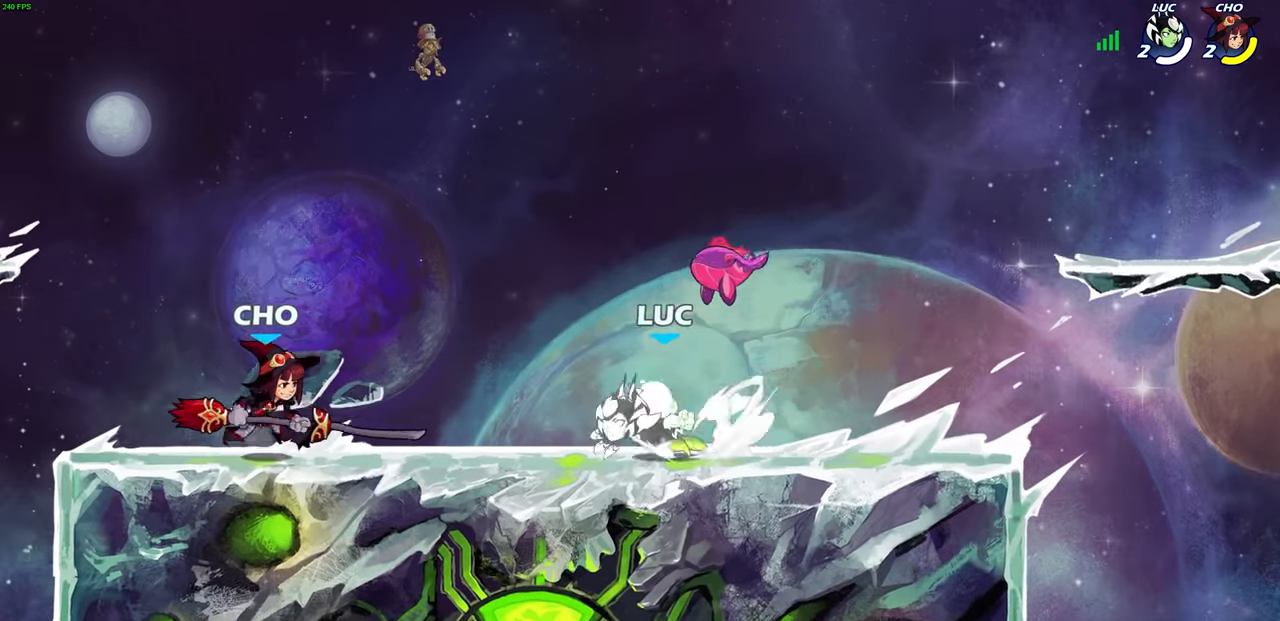
{"buttons": ["L1"], "left_stick": "center", "right_stick": "center", "events": [[50, "CIRCLE", "down"], [50, "R2", "up"], [50, "left_stick", "center"], [133, "CIRCLE", "up"], [367, "L1", "down"], [417, "L1", "up"], [467, "L1", "down"]]}
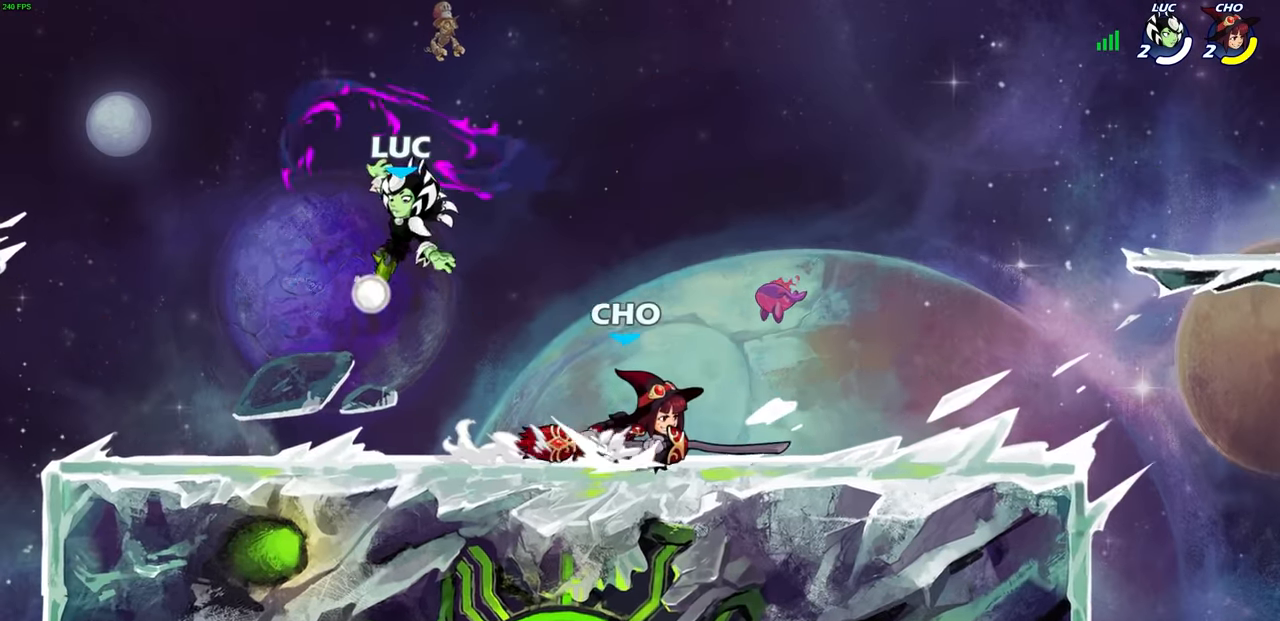
{"buttons": [], "left_stick": "up-left", "right_stick": "center", "events": [[33, "L1", "up"], [83, "L1", "down"], [167, "L1", "up"], [217, "left_stick", "right"], [317, "CROSS", "down"], [367, "left_stick", "up-right"], [433, "CROSS", "up"], [483, "left_stick", "up-left"]]}
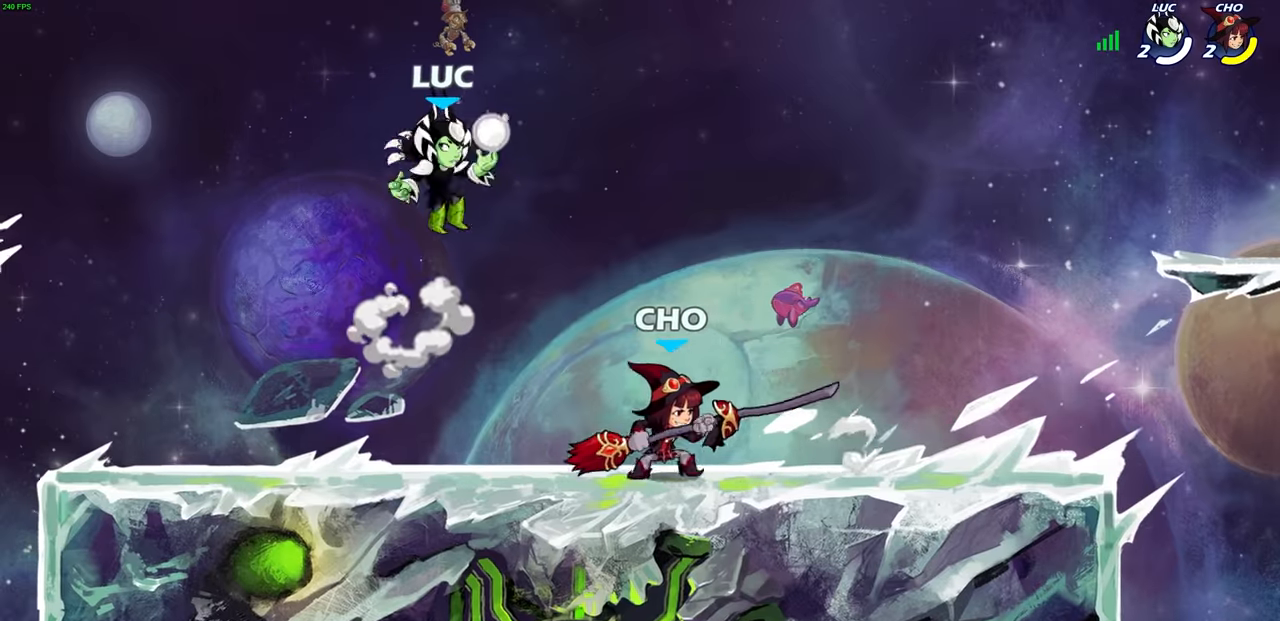
{"buttons": [], "left_stick": "down-right", "right_stick": "center", "events": [[83, "left_stick", "down-left"], [400, "left_stick", "down-right"]]}
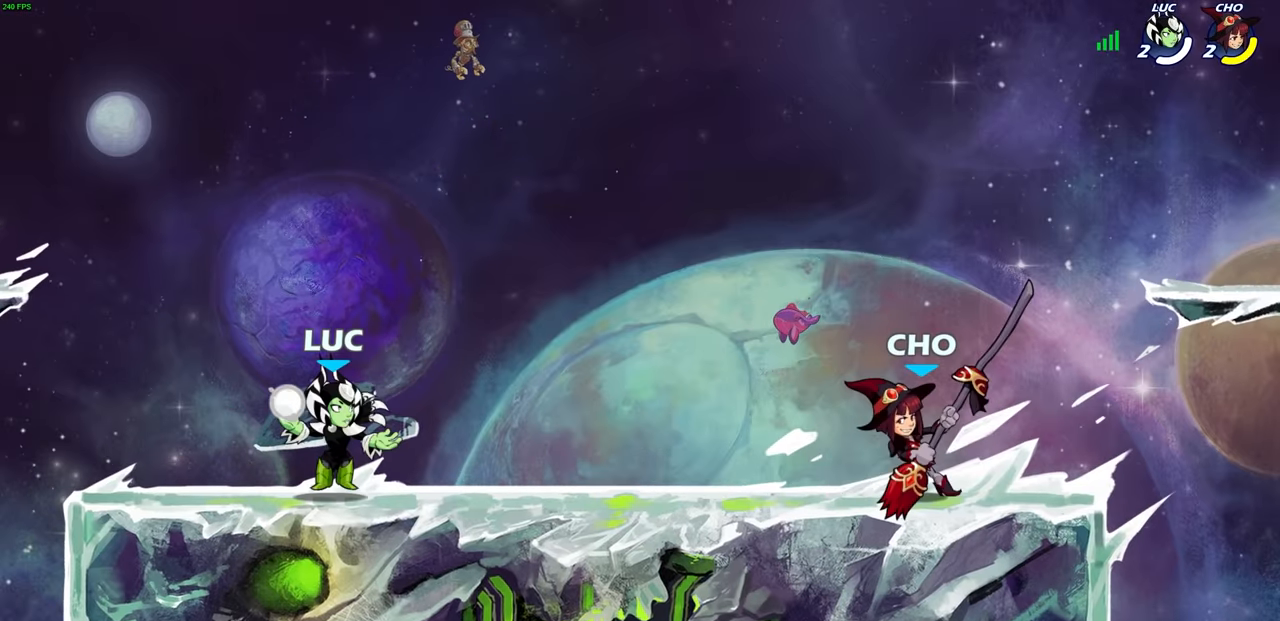
{"buttons": [], "left_stick": "left", "right_stick": "center", "events": [[50, "R2", "down"], [67, "SQUARE", "down"], [167, "SQUARE", "up"], [183, "R2", "up"], [183, "left_stick", "center"], [467, "left_stick", "left"]]}
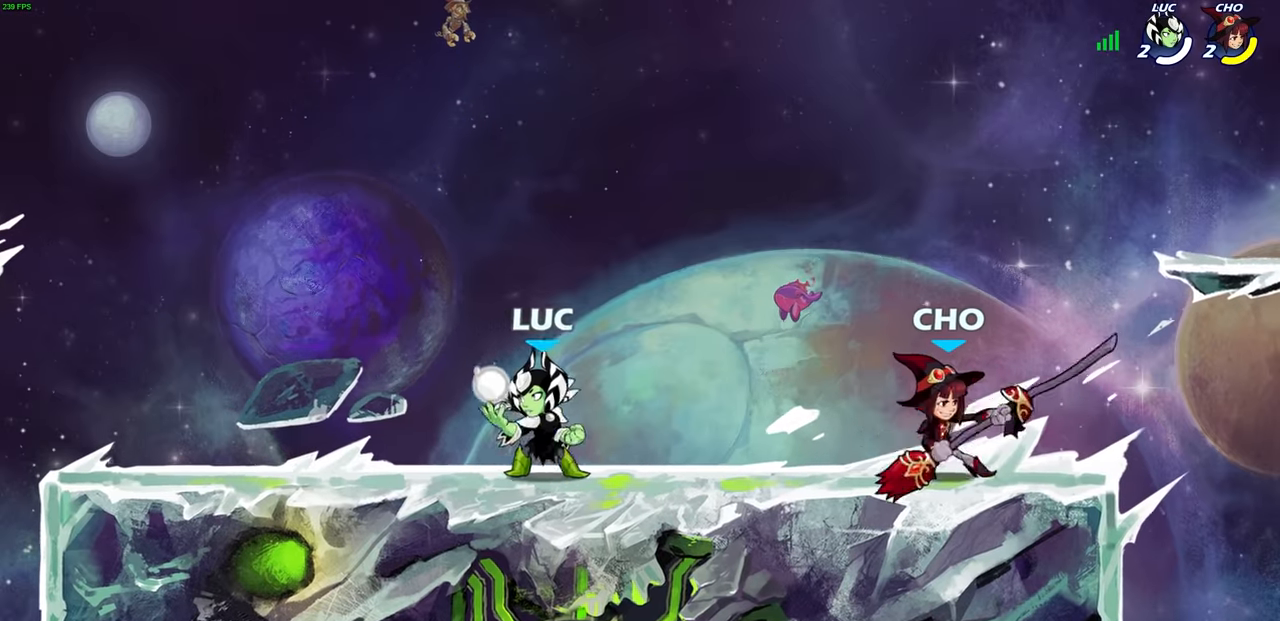
{"buttons": [], "left_stick": "center", "right_stick": "center", "events": [[33, "CROSS", "down"], [67, "left_stick", "up-right"], [133, "CROSS", "up"], [167, "left_stick", "right"], [283, "left_stick", "down"], [350, "SQUARE", "down"], [417, "SQUARE", "up"], [450, "left_stick", "center"]]}
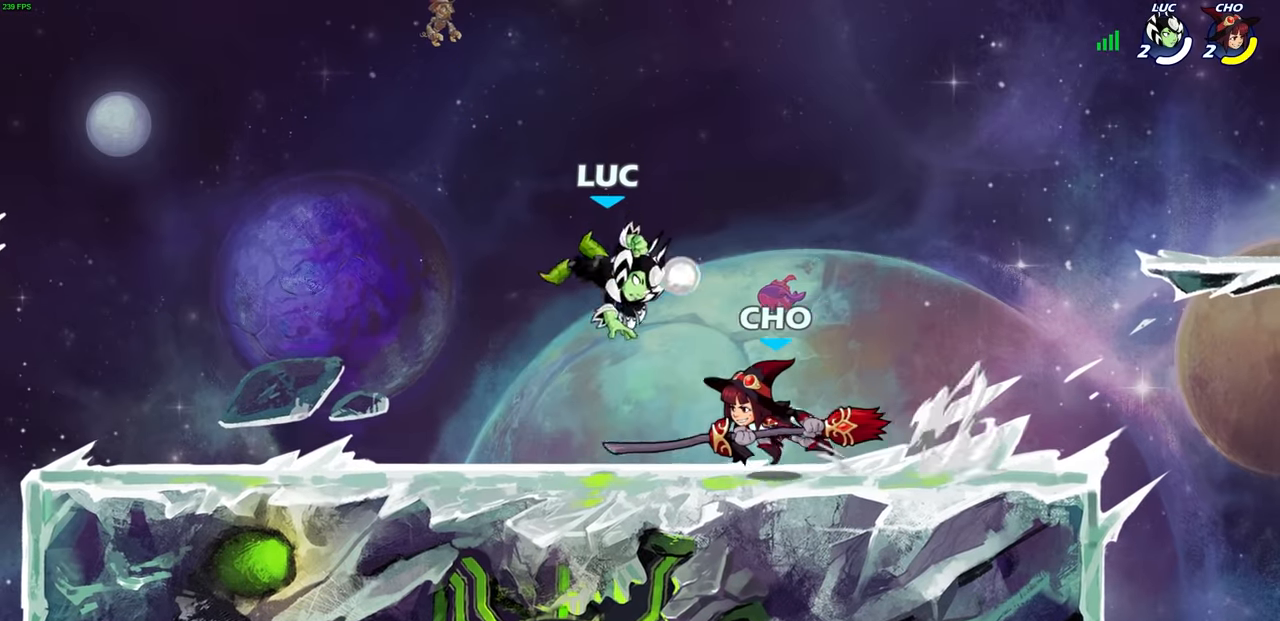
{"buttons": ["R2"], "left_stick": "center", "right_stick": "center", "events": [[183, "left_stick", "up-left"], [233, "L1", "down"], [333, "left_stick", "up-right"], [383, "L1", "up"], [450, "R2", "down"], [483, "left_stick", "center"]]}
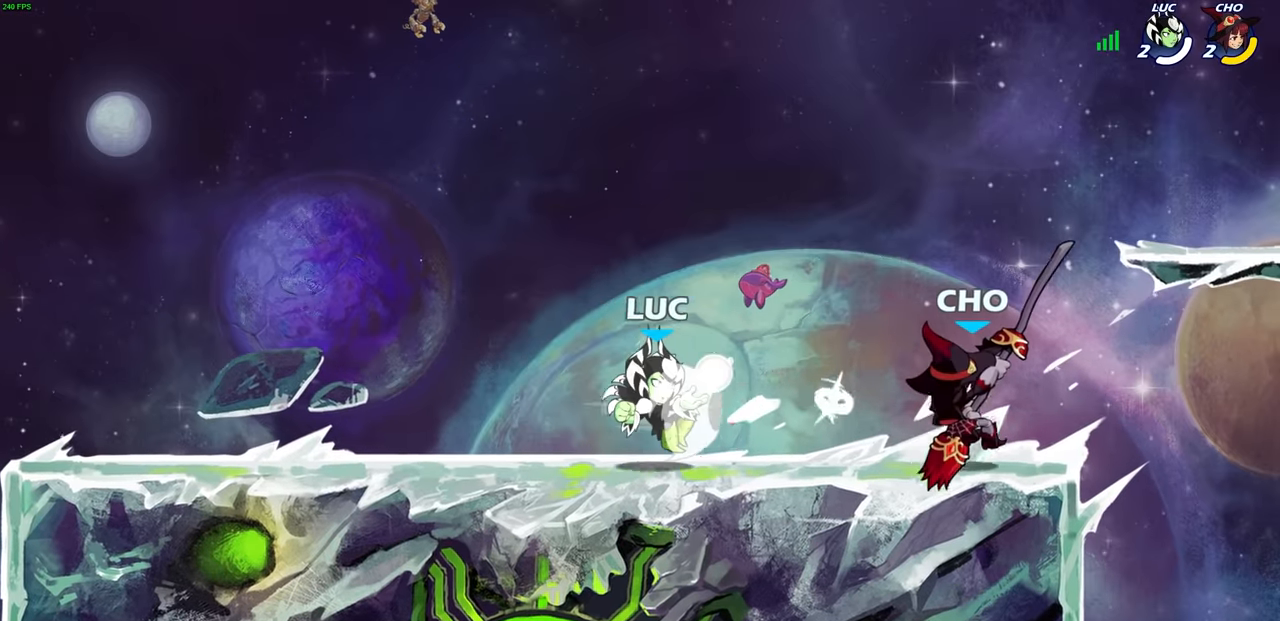
{"buttons": [], "left_stick": "right", "right_stick": "center", "events": [[33, "SQUARE", "down"], [50, "R2", "up"], [117, "SQUARE", "up"], [200, "SQUARE", "down"], [283, "SQUARE", "up"], [367, "SQUARE", "down"], [500, "SQUARE", "up"], [500, "left_stick", "right"]]}
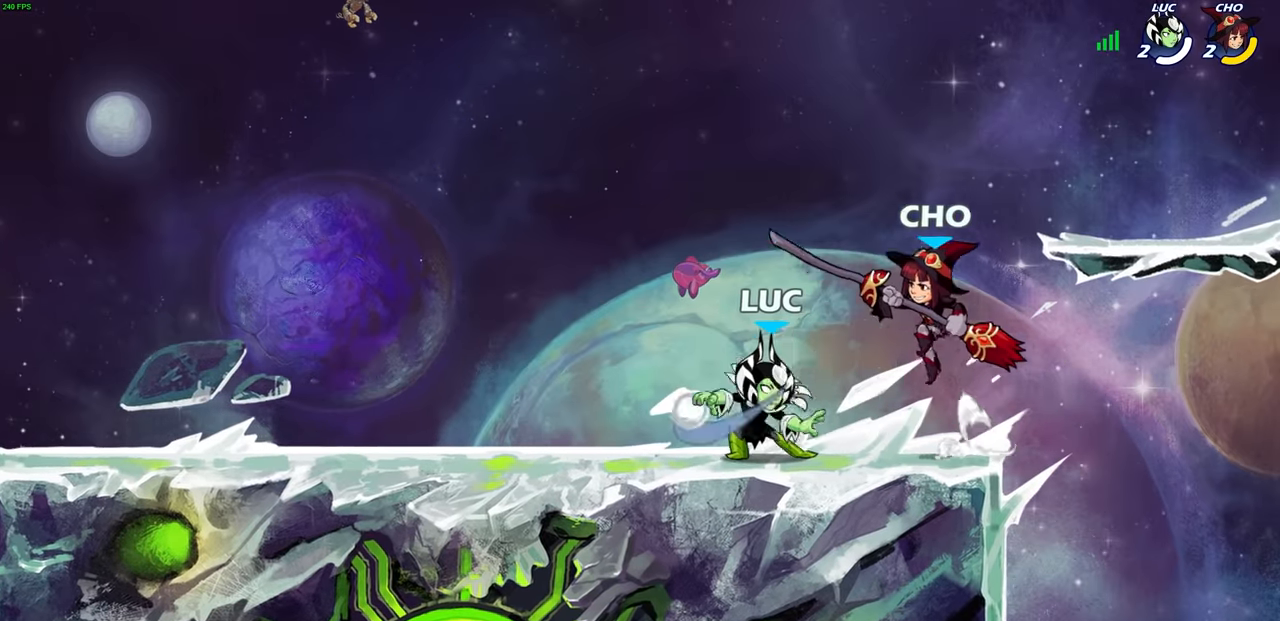
{"buttons": [], "left_stick": "down-left", "right_stick": "center", "events": [[183, "CROSS", "down"], [217, "left_stick", "up"], [267, "R2", "down"], [283, "left_stick", "up-left"], [400, "CROSS", "up"], [433, "R2", "up"], [483, "left_stick", "down-left"]]}
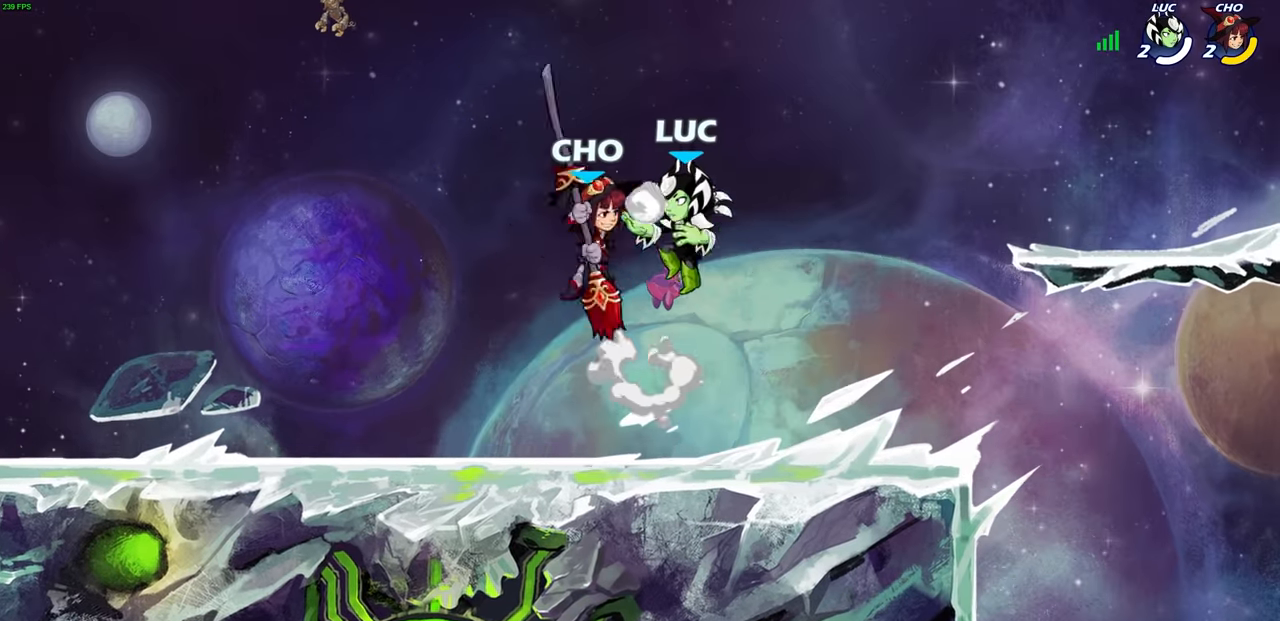
{"buttons": [], "left_stick": "center", "right_stick": "center", "events": [[100, "left_stick", "down-right"], [167, "left_stick", "left"], [300, "left_stick", "up"], [333, "SQUARE", "down"], [350, "left_stick", "center"], [417, "SQUARE", "up"]]}
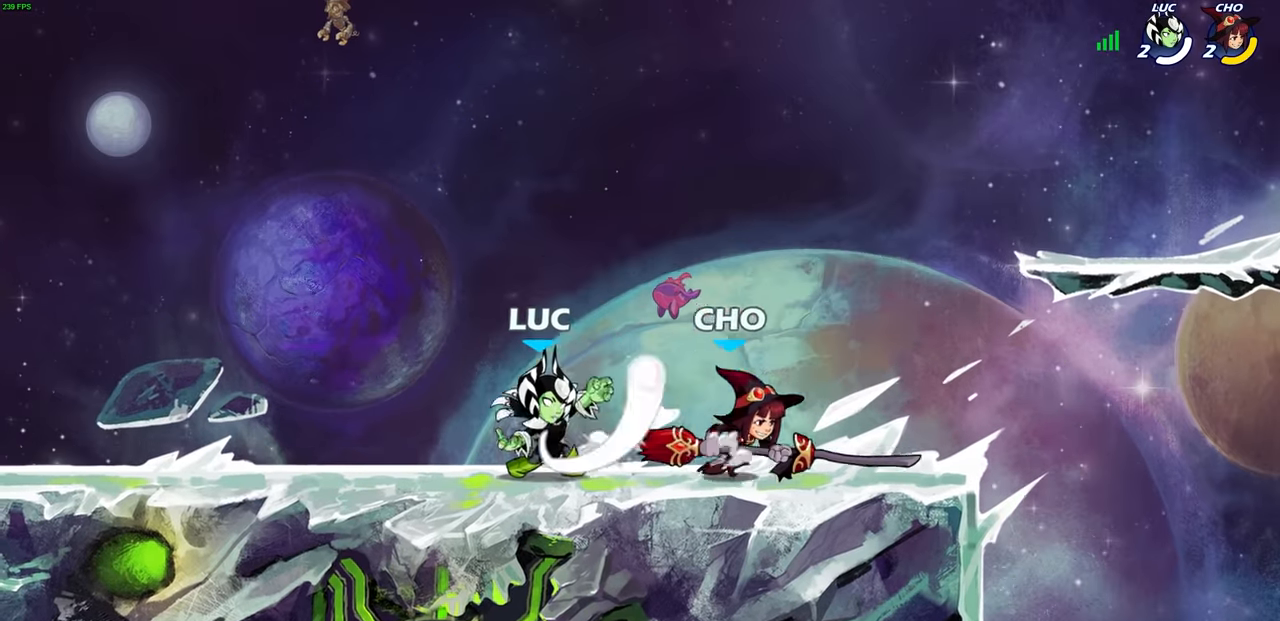
{"buttons": ["CROSS", "R2"], "left_stick": "up-left", "right_stick": "center", "events": [[167, "left_stick", "up-right"], [300, "left_stick", "up-left"], [383, "CROSS", "down"], [483, "R2", "down"]]}
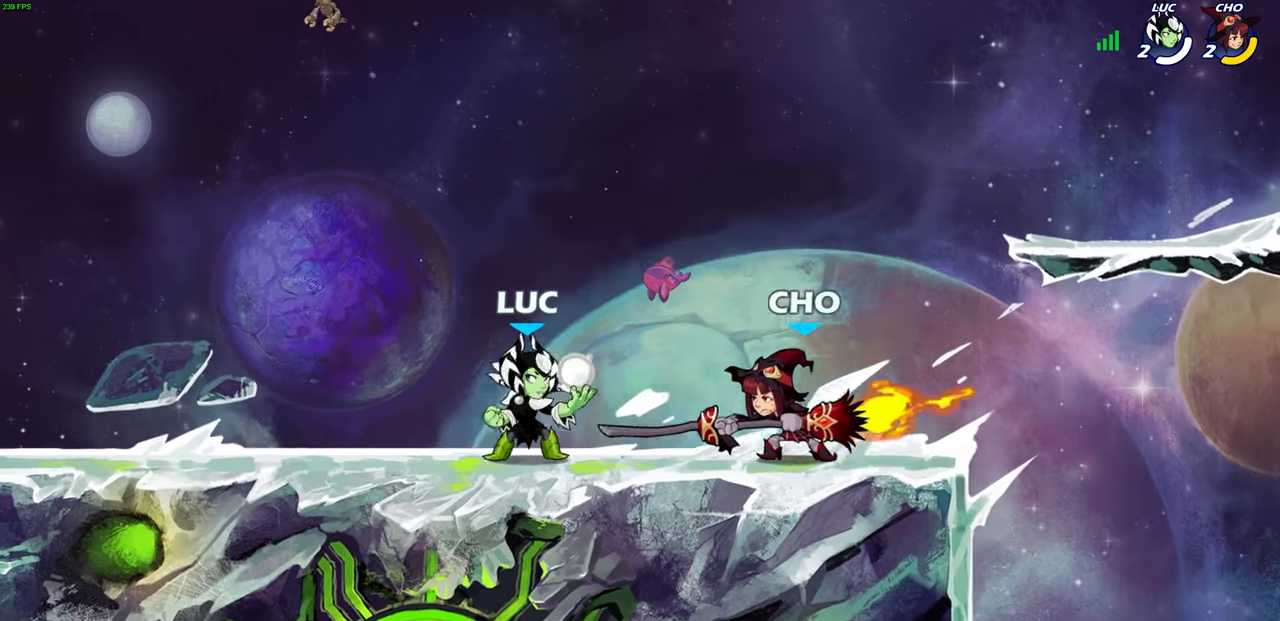
{"buttons": ["CROSS", "R2"], "left_stick": "down-left", "right_stick": "center", "events": [[117, "CROSS", "up"], [150, "R2", "up"], [217, "CROSS", "down"], [217, "R2", "down"], [350, "CROSS", "up"], [350, "R2", "up"], [417, "CROSS", "down"], [417, "R2", "down"], [483, "left_stick", "down-left"]]}
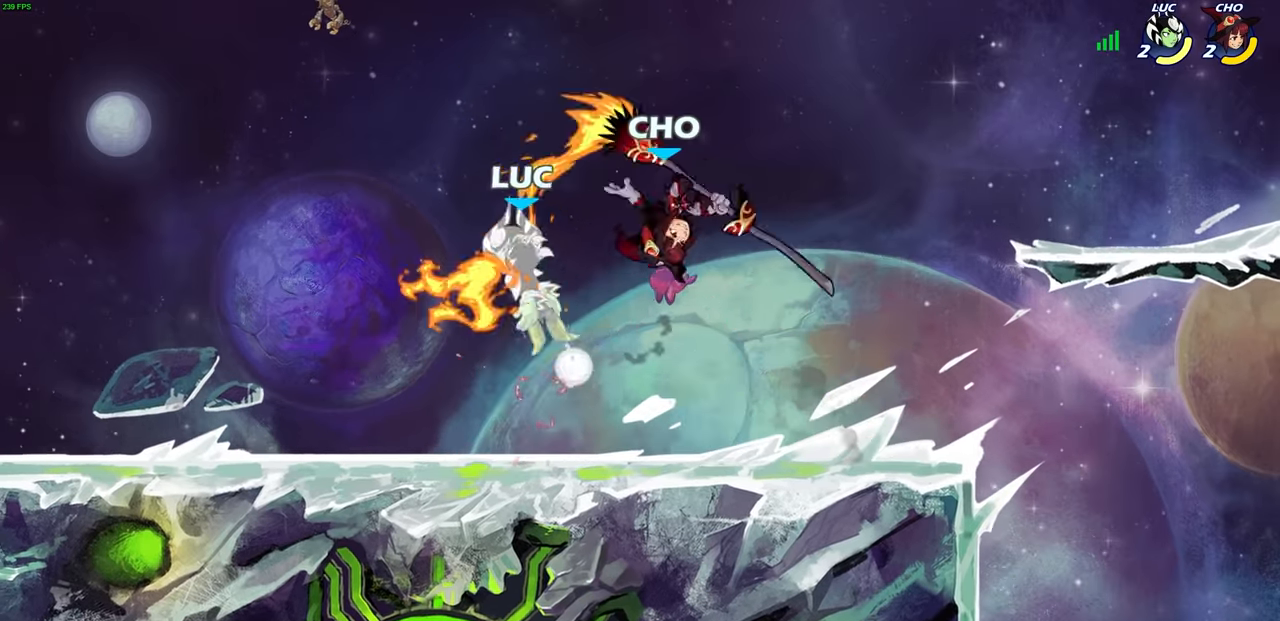
{"buttons": [], "left_stick": "up-right", "right_stick": "center", "events": [[67, "R2", "up"], [83, "CROSS", "up"], [150, "R2", "down"], [167, "CROSS", "down"], [267, "CROSS", "up"], [267, "R2", "up"], [267, "left_stick", "right"], [333, "R2", "down"], [350, "CROSS", "down"], [433, "left_stick", "up-right"], [467, "CROSS", "up"], [467, "R2", "up"]]}
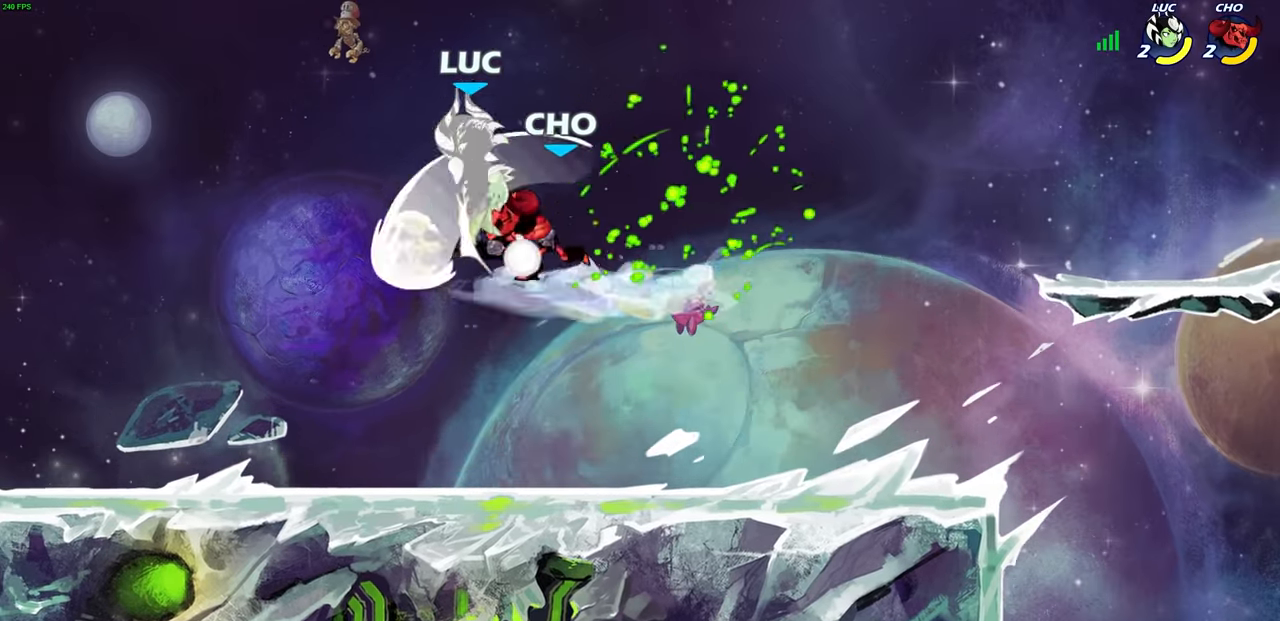
{"buttons": ["R2"], "left_stick": "right", "right_stick": "center", "events": [[17, "CROSS", "down"], [17, "R2", "down"], [150, "CROSS", "up"], [167, "R2", "up"], [200, "left_stick", "left"], [233, "CROSS", "down"], [233, "R2", "down"], [333, "CROSS", "up"], [333, "R2", "up"], [417, "CROSS", "down"], [417, "R2", "down"], [417, "left_stick", "down"], [483, "left_stick", "right"], [500, "CROSS", "up"]]}
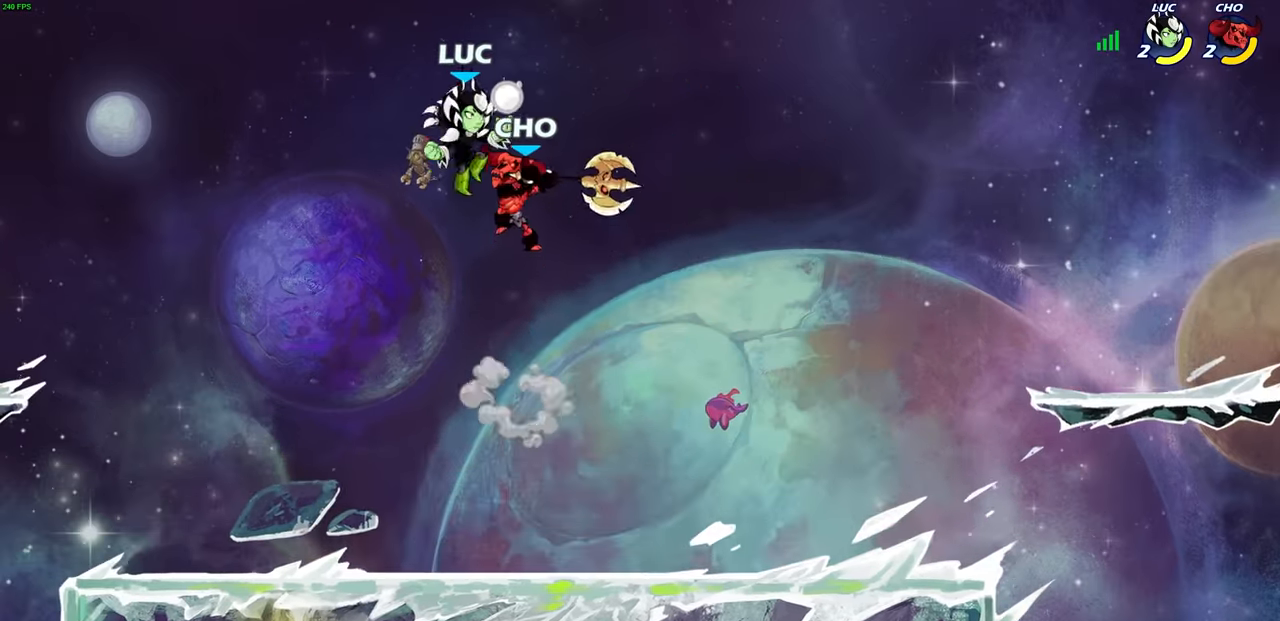
{"buttons": ["CROSS"], "left_stick": "up-right", "right_stick": "center", "events": [[17, "R2", "up"], [83, "CROSS", "down"], [83, "R2", "down"], [183, "CROSS", "up"], [200, "R2", "up"], [333, "left_stick", "center"], [400, "CROSS", "down"], [417, "R1", "down"], [433, "left_stick", "up-right"], [500, "R1", "up"]]}
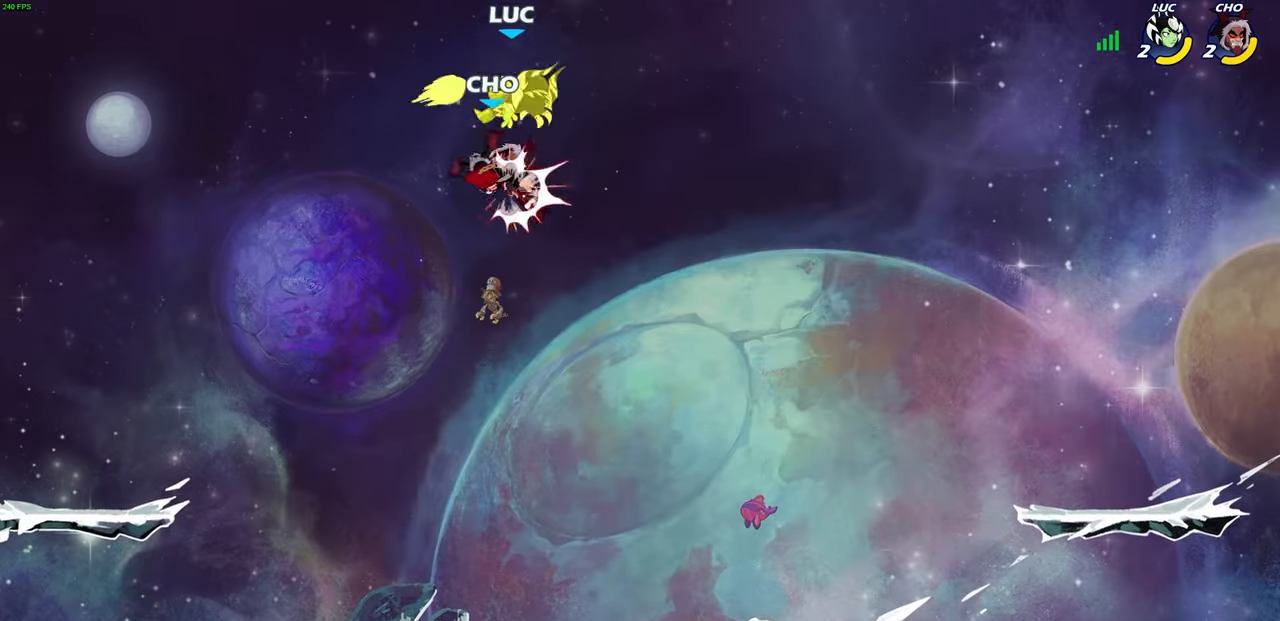
{"buttons": ["CROSS", "R1"], "left_stick": "left", "right_stick": "center", "events": [[17, "CROSS", "up"], [83, "CROSS", "down"], [83, "R1", "down"], [167, "R1", "up"], [183, "CROSS", "up"], [217, "left_stick", "up-left"], [267, "CROSS", "down"], [267, "R2", "down"], [283, "left_stick", "left"], [350, "CROSS", "up"], [367, "R2", "up"], [433, "CROSS", "down"], [467, "R1", "down"]]}
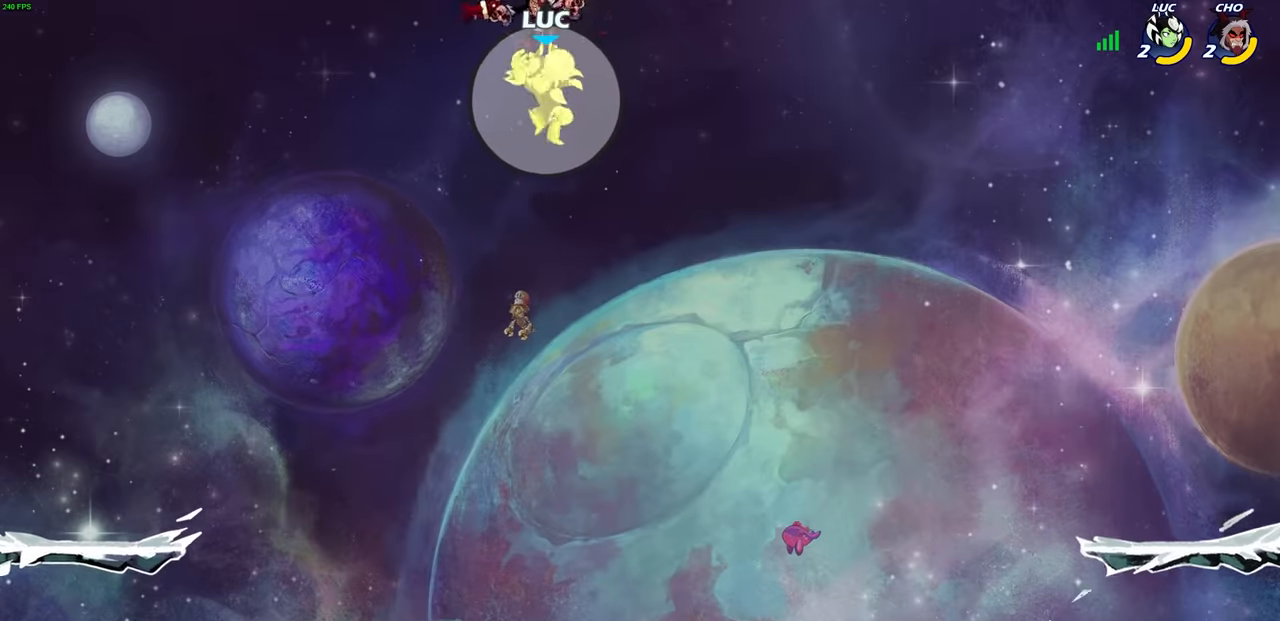
{"buttons": [], "left_stick": "left", "right_stick": "center", "events": [[67, "CROSS", "up"], [67, "R1", "up"], [117, "CROSS", "down"], [117, "R1", "down"], [200, "L1", "down"], [233, "CROSS", "up"], [233, "R1", "up"], [333, "L1", "up"]]}
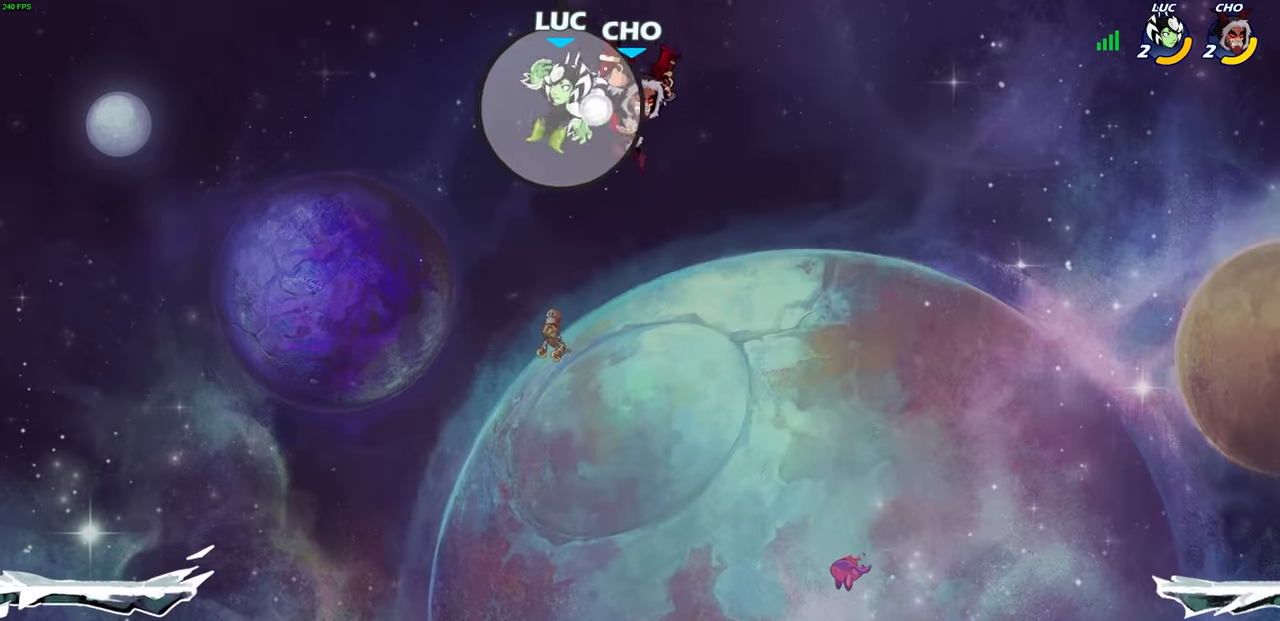
{"buttons": [], "left_stick": "down-right", "right_stick": "center", "events": [[367, "left_stick", "down"], [433, "left_stick", "down-right"]]}
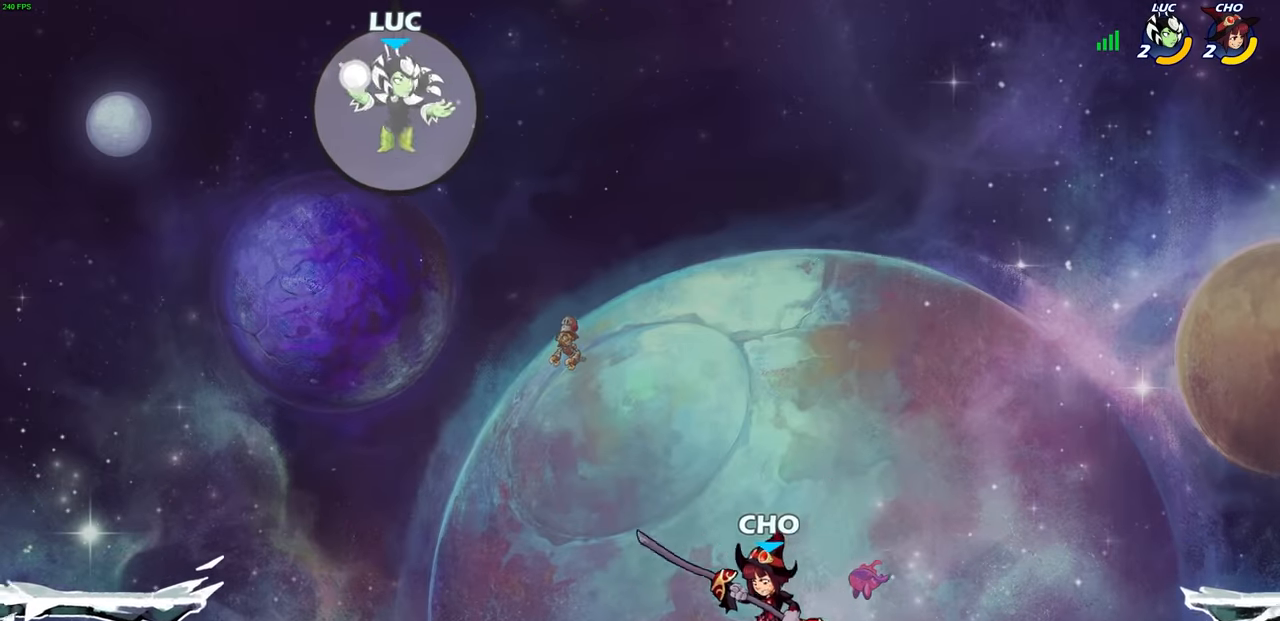
{"buttons": [], "left_stick": "down-left", "right_stick": "center", "events": [[133, "left_stick", "down"], [350, "left_stick", "left"], [467, "left_stick", "down-left"]]}
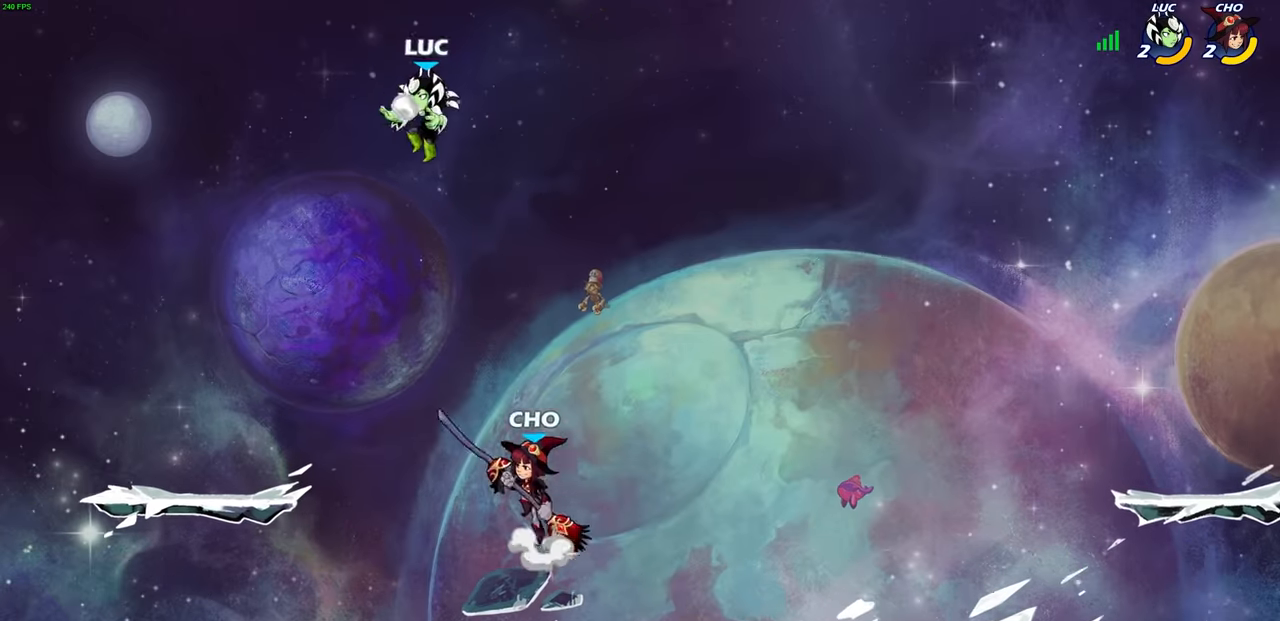
{"buttons": [], "left_stick": "right", "right_stick": "center", "events": [[233, "left_stick", "up-left"], [467, "left_stick", "right"]]}
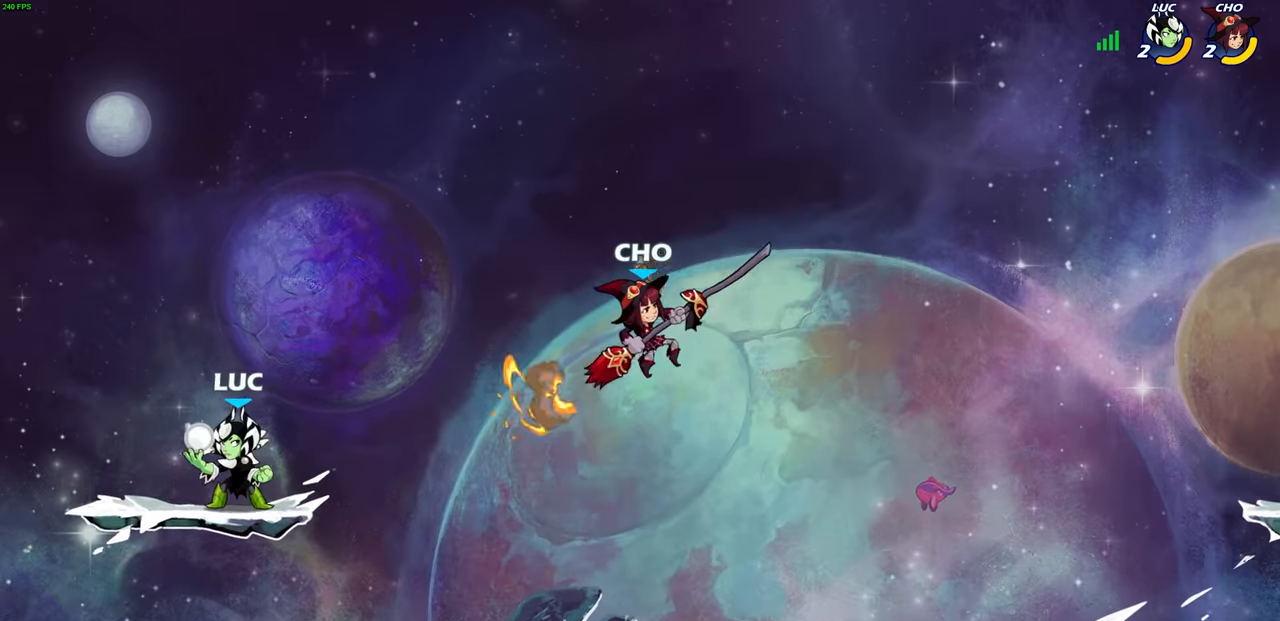
{"buttons": ["CIRCLE"], "left_stick": "right", "right_stick": "center", "events": [[67, "R2", "down"], [200, "CIRCLE", "down"], [217, "R2", "up"]]}
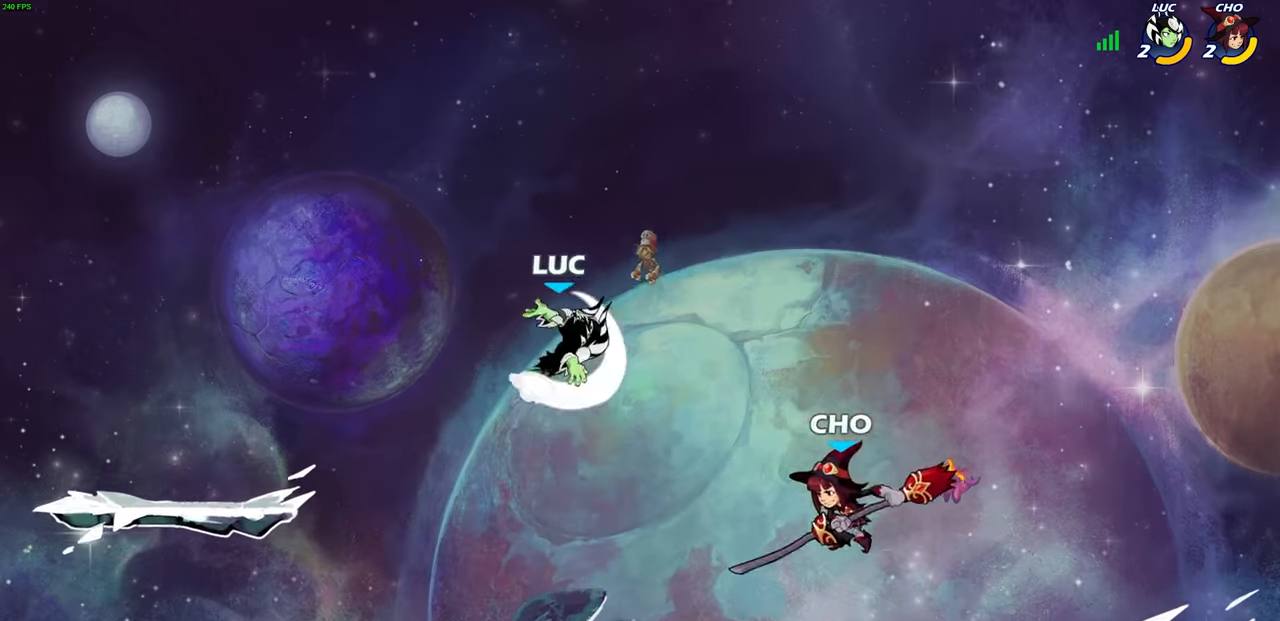
{"buttons": [], "left_stick": "left", "right_stick": "center", "events": [[183, "CIRCLE", "up"], [283, "left_stick", "left"]]}
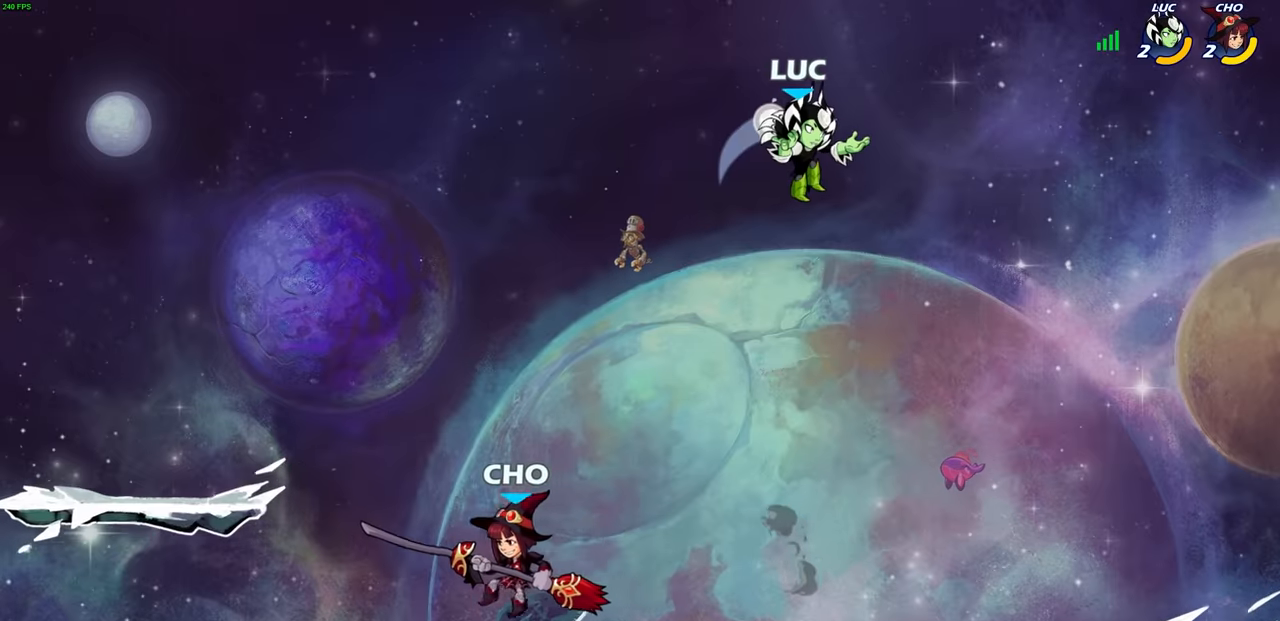
{"buttons": [], "left_stick": "up-left", "right_stick": "center", "events": [[100, "left_stick", "down"], [150, "left_stick", "down-right"], [400, "CROSS", "down"], [433, "left_stick", "up-left"], [500, "CROSS", "up"]]}
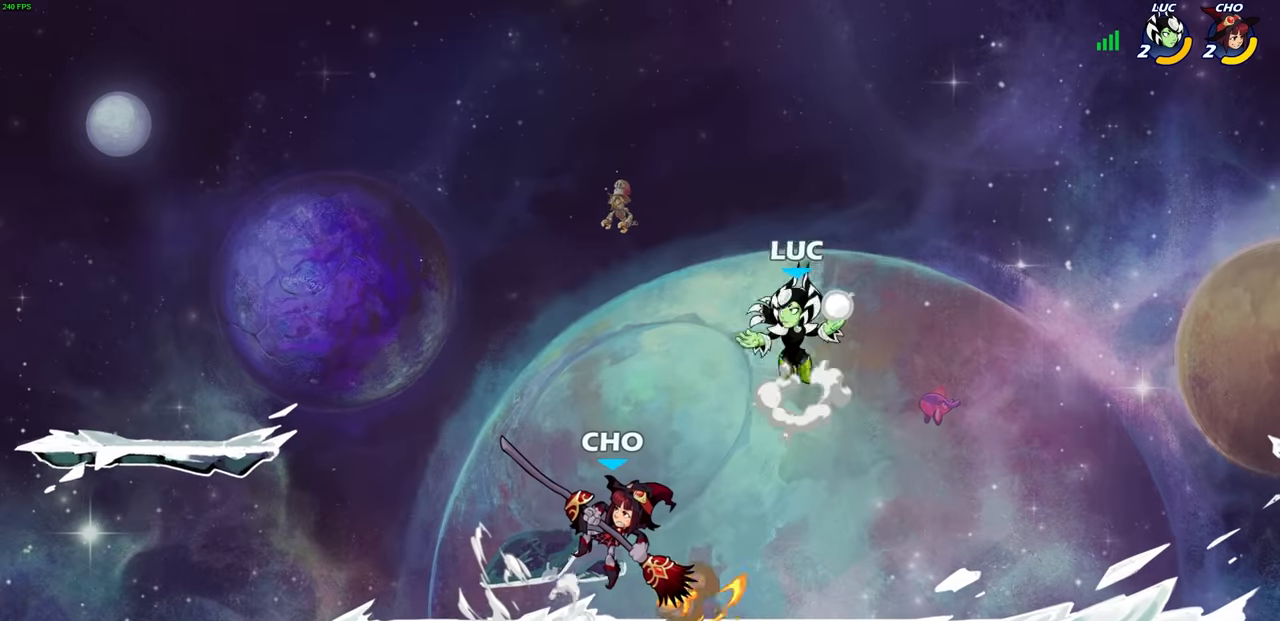
{"buttons": [], "left_stick": "left", "right_stick": "center", "events": [[100, "R1", "down"], [100, "left_stick", "down-left"], [183, "R1", "up"], [383, "left_stick", "up-left"], [483, "left_stick", "left"]]}
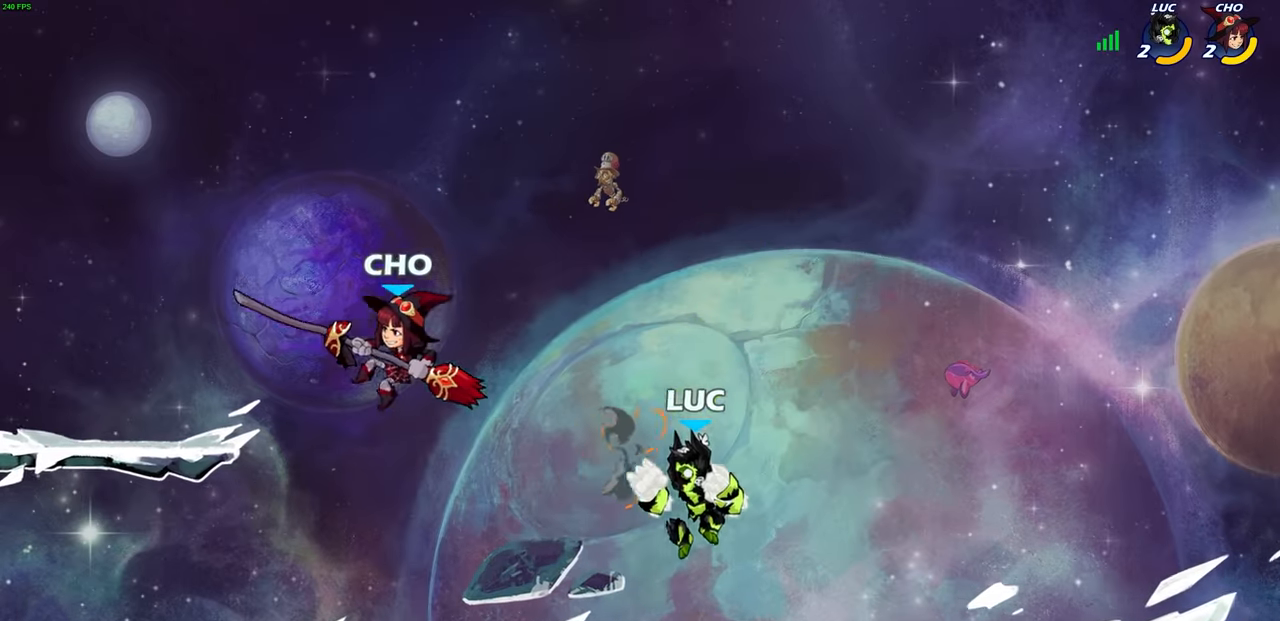
{"buttons": [], "left_stick": "up-left", "right_stick": "center", "events": [[100, "SQUARE", "down"], [116, "left_stick", "center"], [200, "SQUARE", "up"], [316, "left_stick", "left"], [400, "left_stick", "up-left"]]}